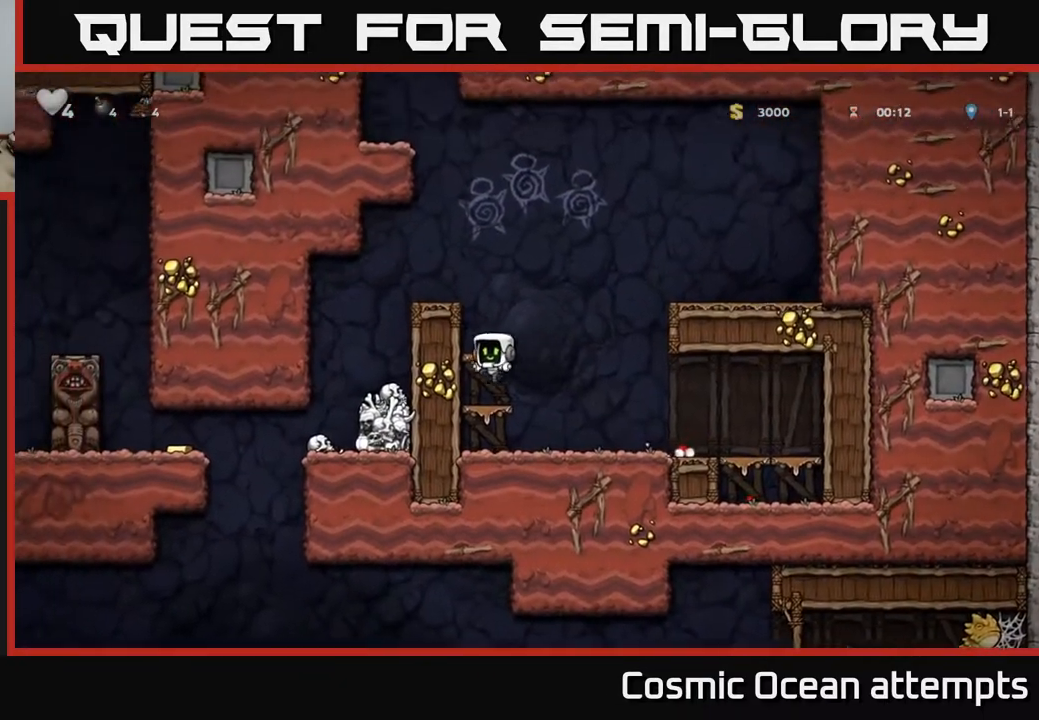
Gameplay with a controller (Xbox layout); each line is a JSON object with the inputs held at the frame after it. "events" lists button and stick changes between this image and that frame as [ms after this image, input, new state], when the widget could be followed in between. Not read: left_stick.
{"buttons": ["A", "DPAD_LEFT"], "right_stick": "center", "events": [[100, "A", "down"], [217, "DPAD_LEFT", "down"], [267, "A", "up"], [400, "A", "down"]]}
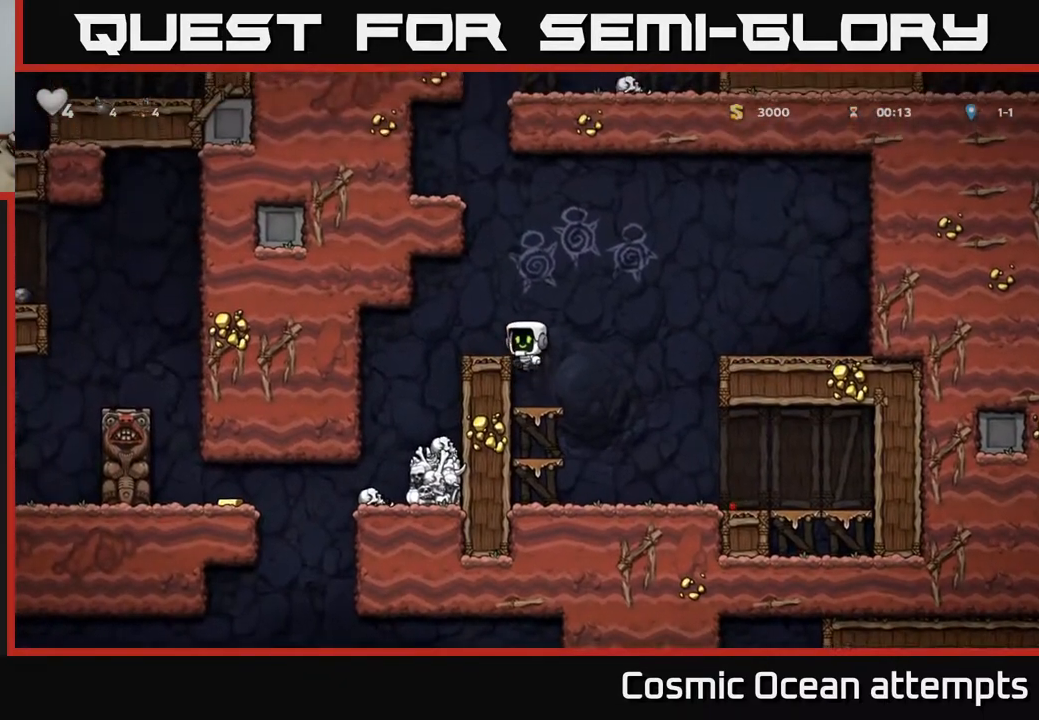
{"buttons": [], "right_stick": "center", "events": [[67, "A", "up"], [267, "DPAD_LEFT", "up"]]}
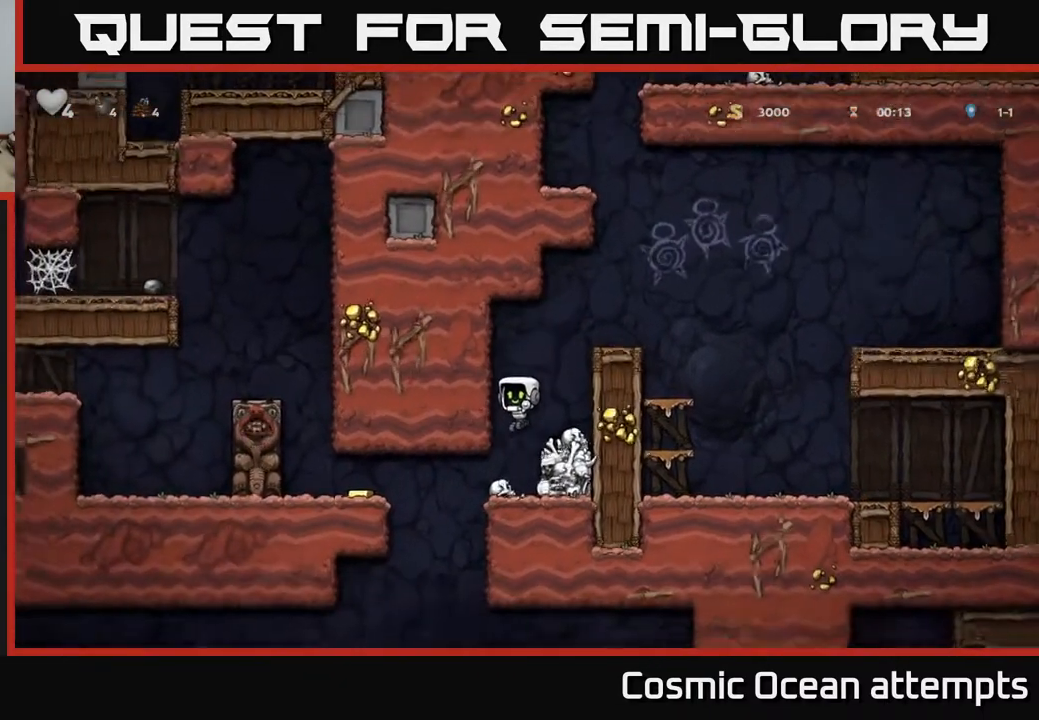
{"buttons": ["DPAD_LEFT"], "right_stick": "center", "events": [[450, "DPAD_LEFT", "down"]]}
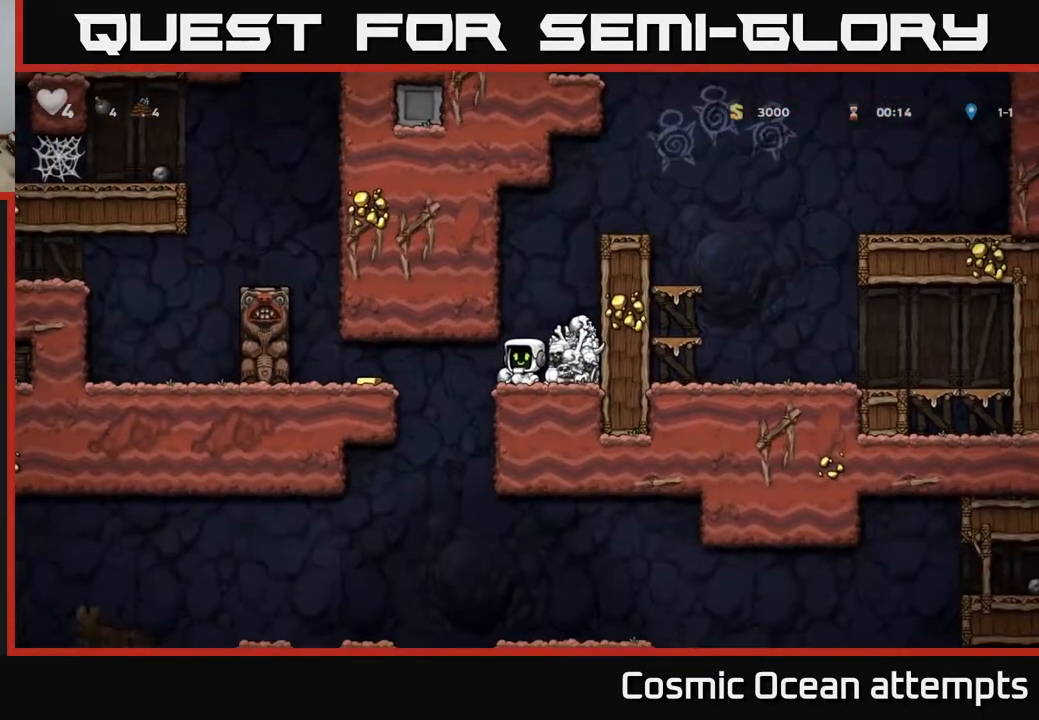
{"buttons": ["A"], "right_stick": "center", "events": [[467, "A", "down"], [467, "DPAD_LEFT", "up"]]}
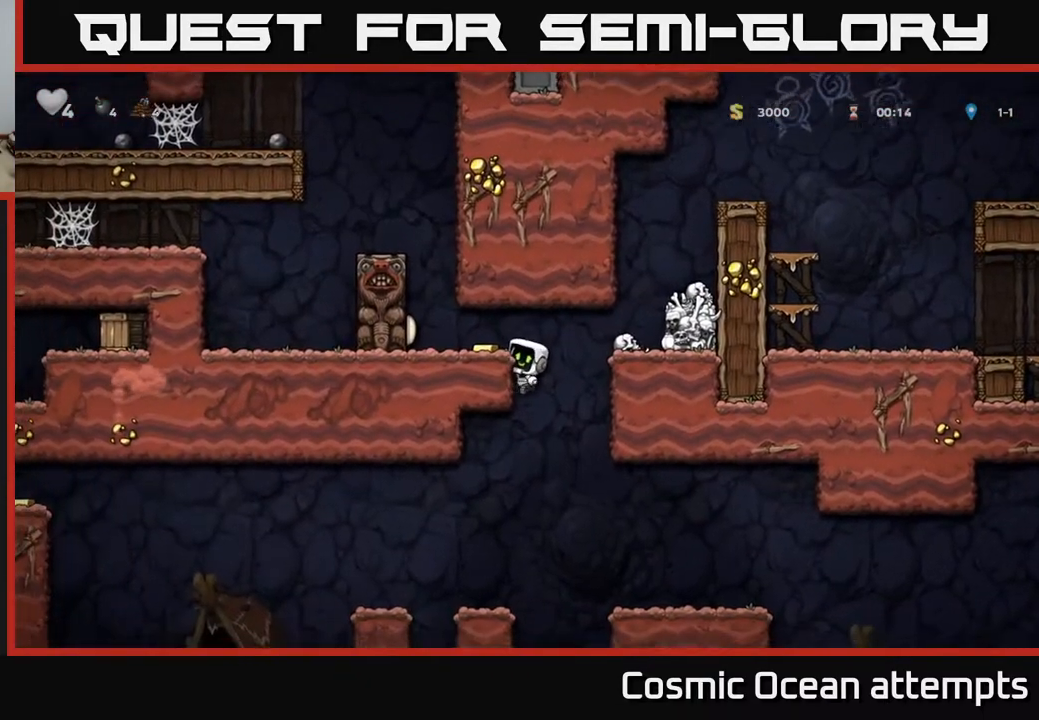
{"buttons": [], "right_stick": "center", "events": [[100, "A", "up"], [100, "DPAD_LEFT", "down"], [167, "DPAD_LEFT", "up"]]}
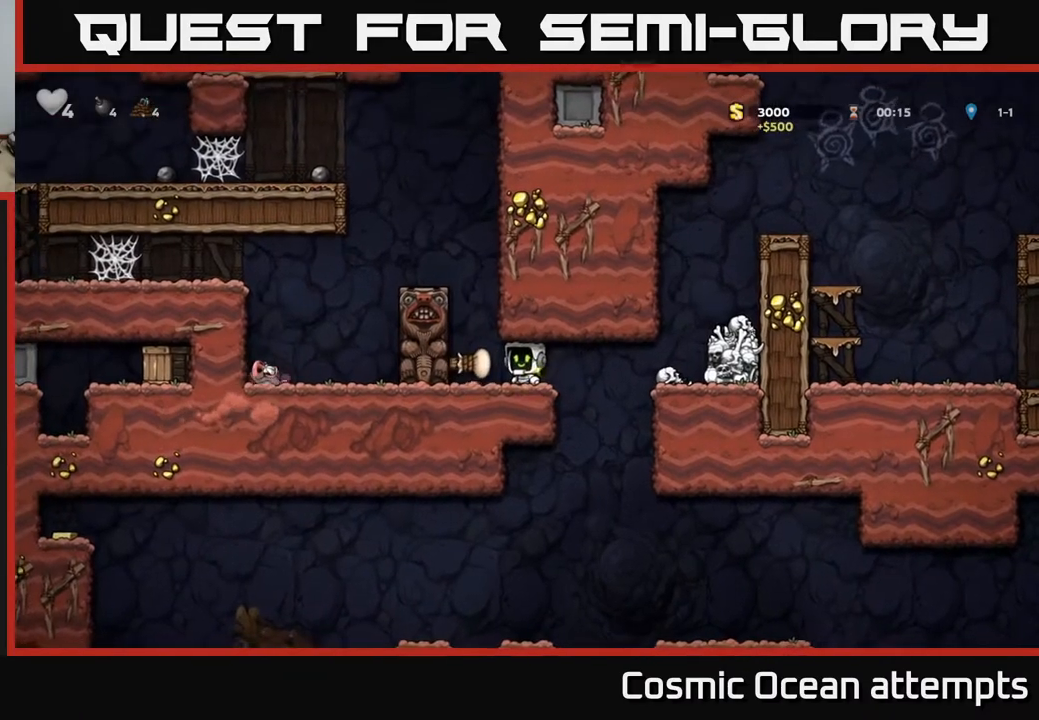
{"buttons": ["DPAD_LEFT"], "right_stick": "center", "events": [[150, "DPAD_LEFT", "down"], [250, "A", "down"], [417, "A", "up"]]}
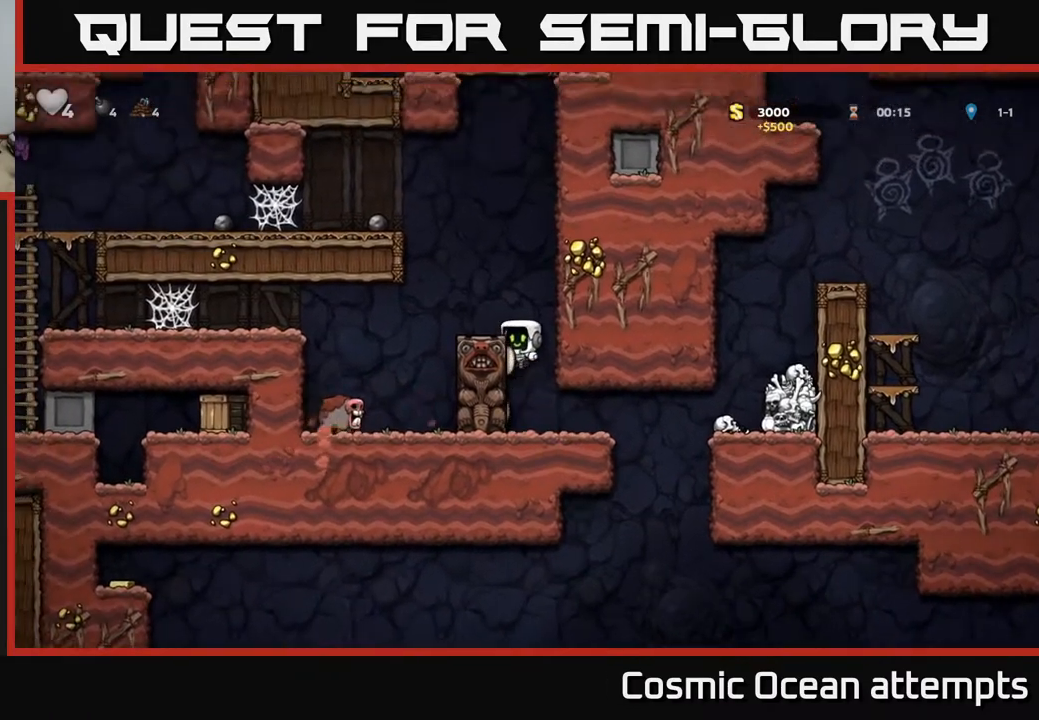
{"buttons": [], "right_stick": "center", "events": [[100, "A", "down"], [233, "A", "up"], [250, "DPAD_LEFT", "up"]]}
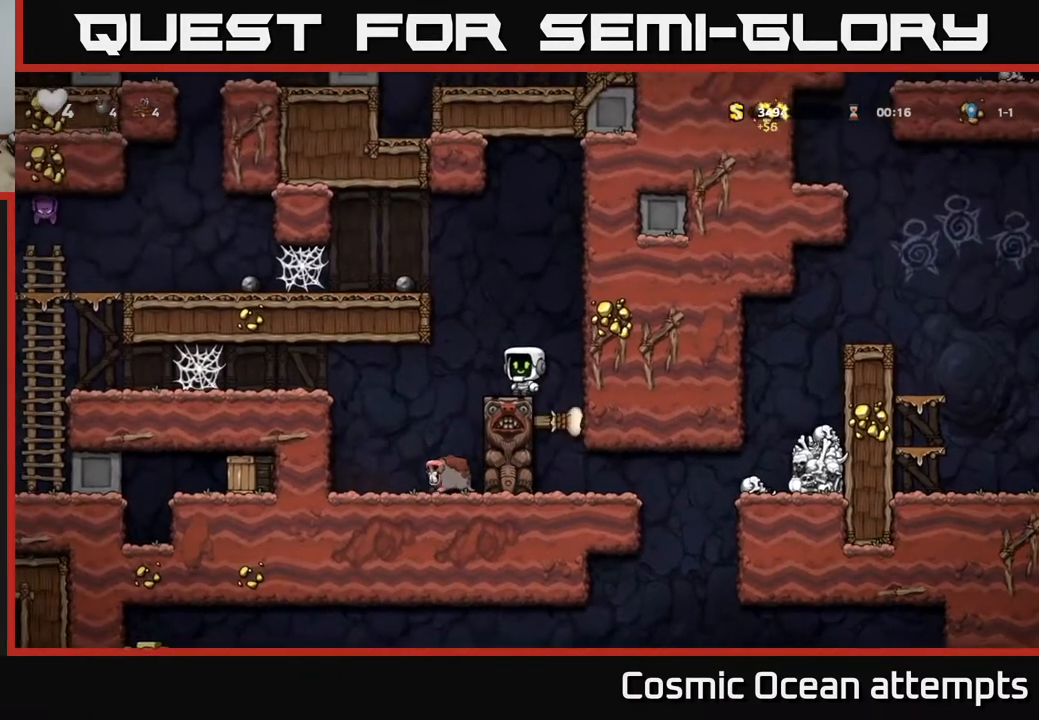
{"buttons": ["A", "DPAD_LEFT"], "right_stick": "center", "events": [[100, "A", "down"], [117, "DPAD_LEFT", "down"], [283, "A", "up"], [467, "A", "down"]]}
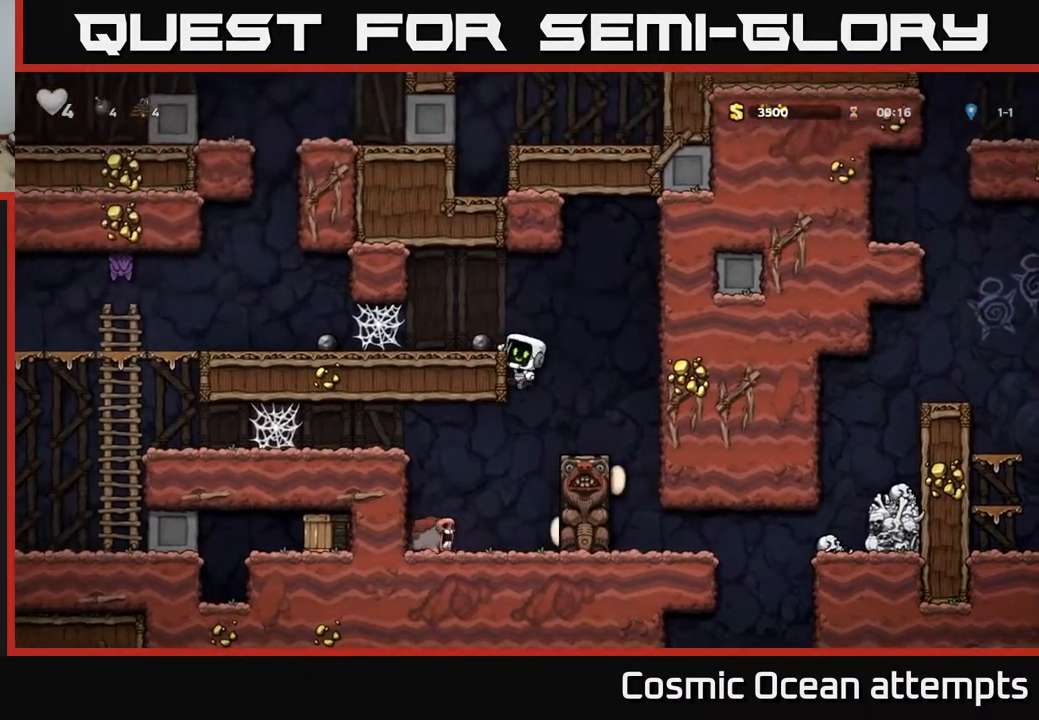
{"buttons": ["DPAD_LEFT"], "right_stick": "center", "events": [[83, "A", "up"], [367, "A", "down"], [450, "A", "up"]]}
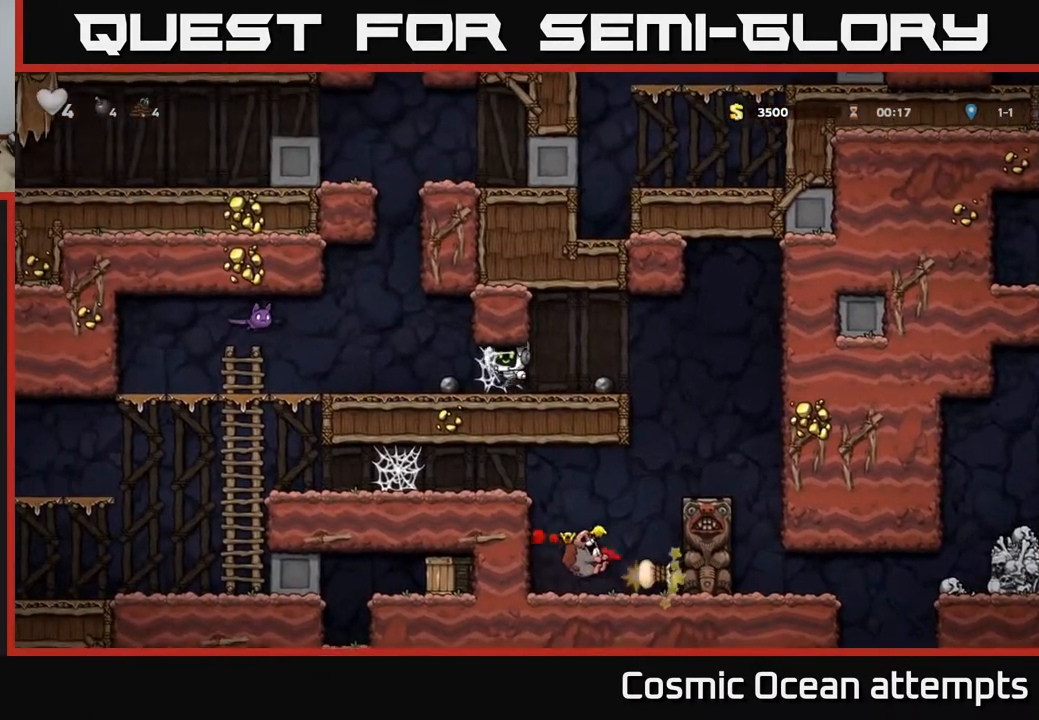
{"buttons": ["A", "X"], "right_stick": "center", "events": [[33, "A", "down"], [100, "A", "up"], [167, "A", "down"], [267, "A", "up"], [383, "X", "down"], [467, "DPAD_LEFT", "up"], [500, "A", "down"]]}
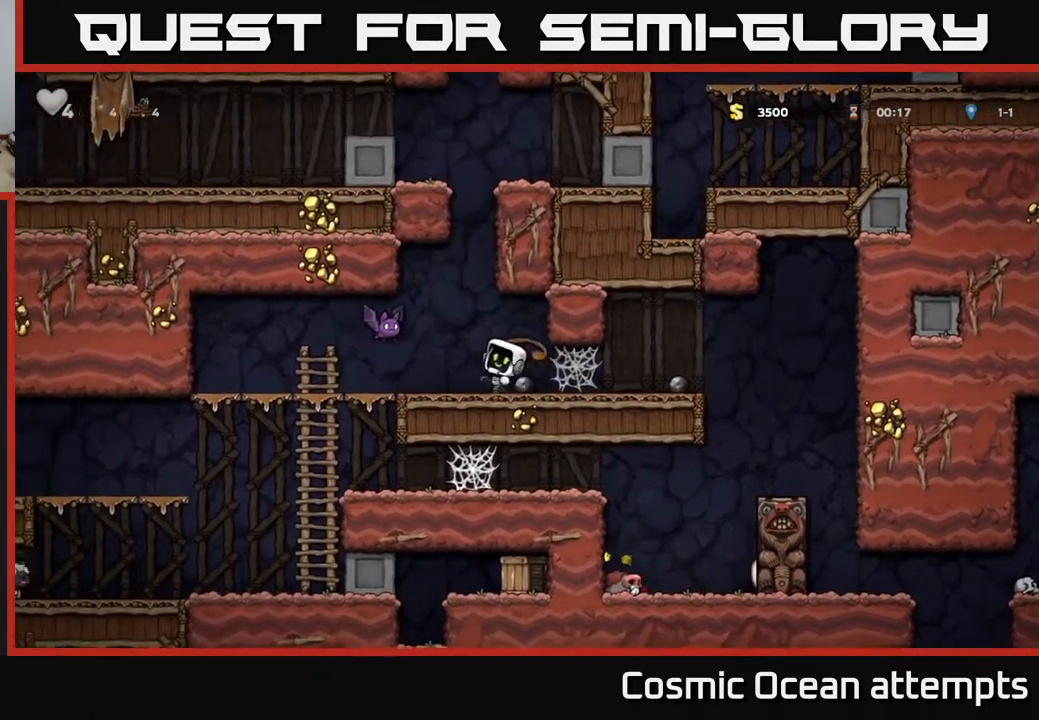
{"buttons": ["DPAD_LEFT"], "right_stick": "center", "events": [[33, "X", "up"], [133, "A", "up"], [167, "DPAD_RIGHT", "down"], [250, "DPAD_RIGHT", "up"], [433, "DPAD_LEFT", "down"]]}
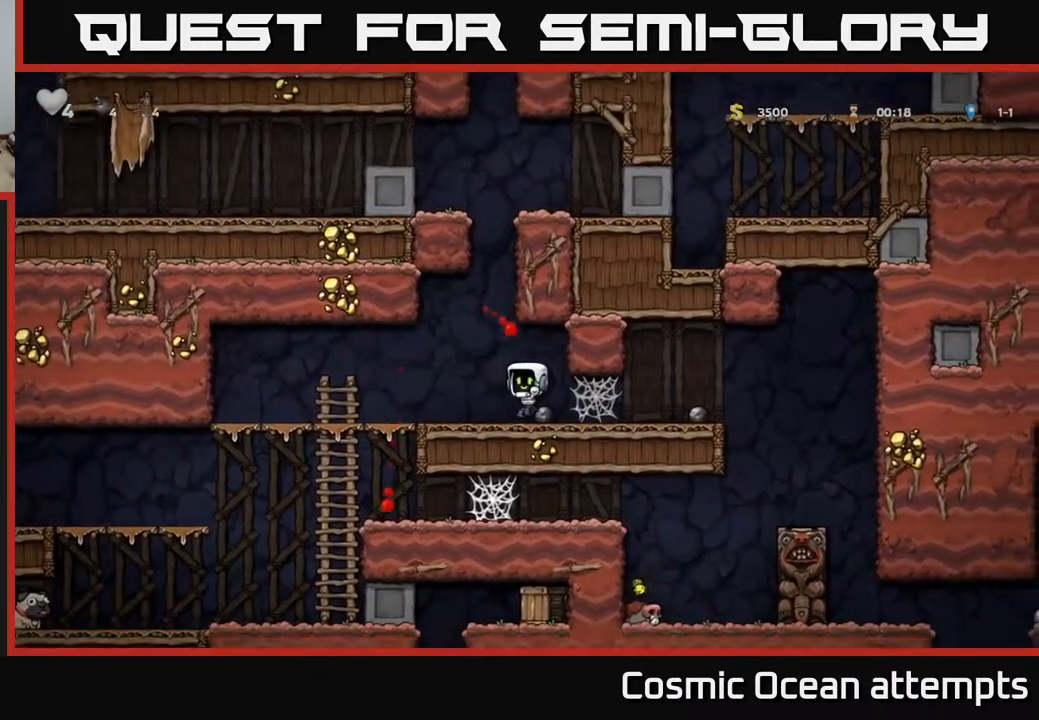
{"buttons": ["A", "DPAD_DOWN"], "right_stick": "center", "events": [[367, "DPAD_DOWN", "down"], [383, "DPAD_LEFT", "up"], [433, "A", "down"]]}
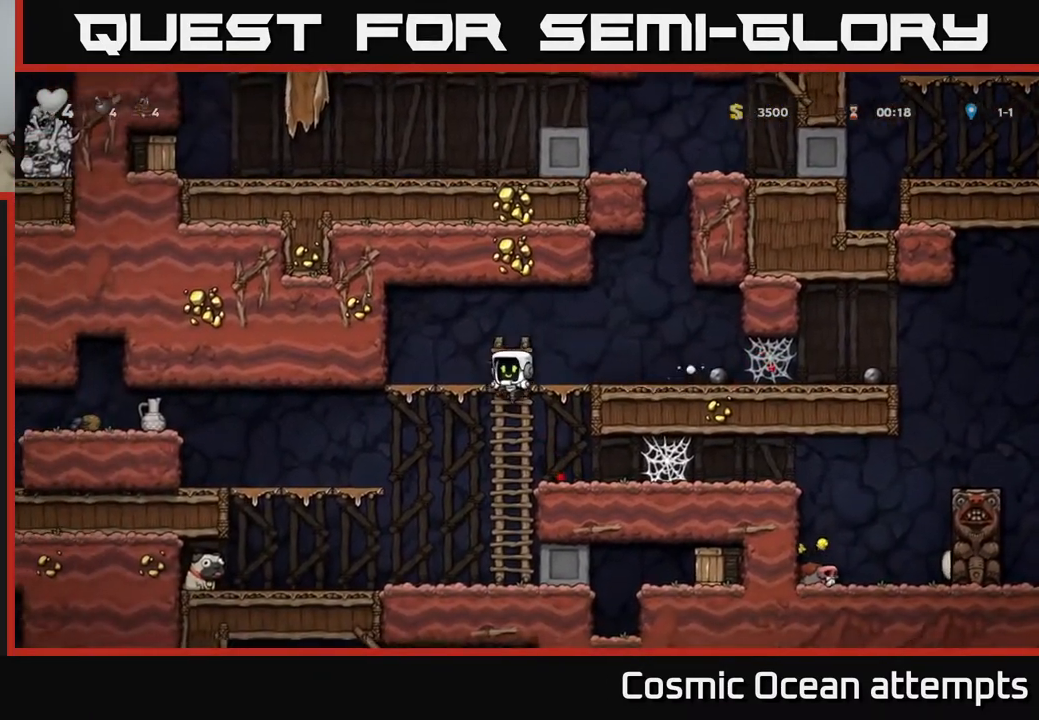
{"buttons": ["DPAD_RIGHT"], "right_stick": "center", "events": [[17, "DPAD_DOWN", "up"], [33, "A", "up"], [317, "DPAD_RIGHT", "down"]]}
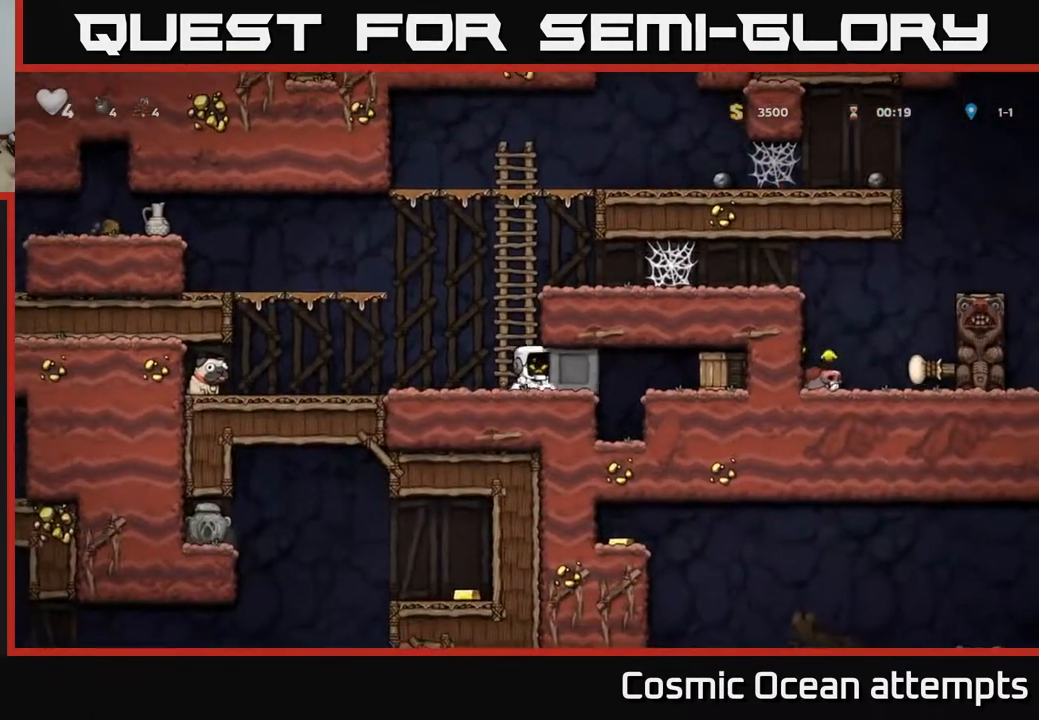
{"buttons": ["DPAD_RIGHT"], "right_stick": "center", "events": []}
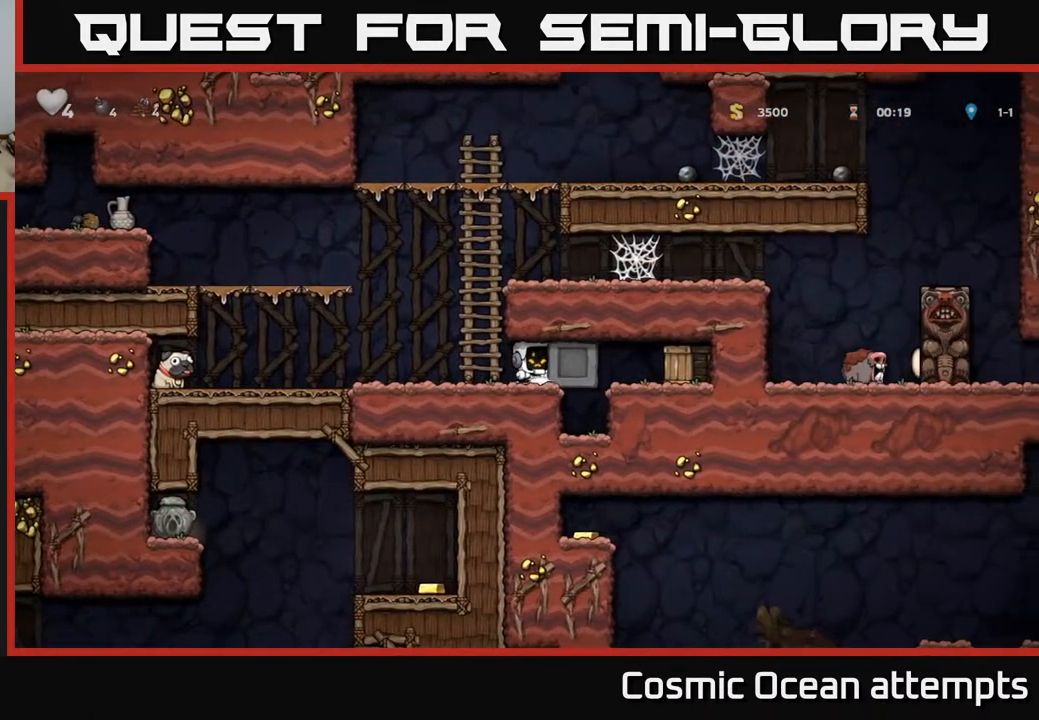
{"buttons": ["DPAD_RIGHT"], "right_stick": "center", "events": [[383, "X", "down"], [467, "X", "up"]]}
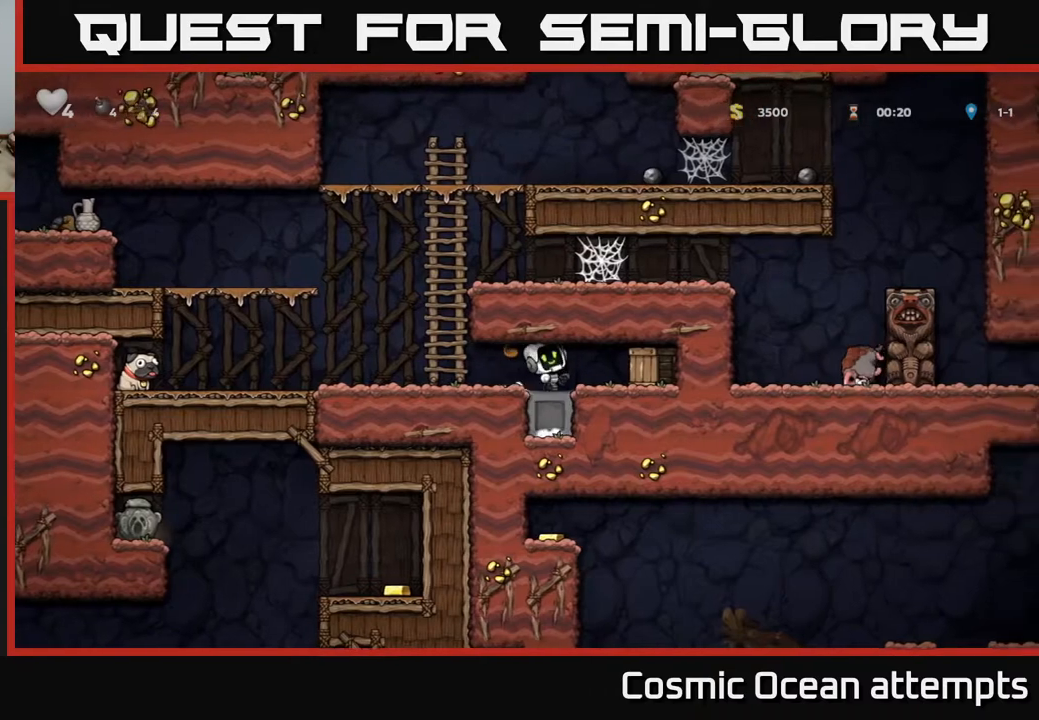
{"buttons": ["DPAD_LEFT"], "right_stick": "center", "events": [[200, "DPAD_RIGHT", "up"], [350, "DPAD_RIGHT", "down"], [433, "DPAD_RIGHT", "up"], [467, "DPAD_LEFT", "down"]]}
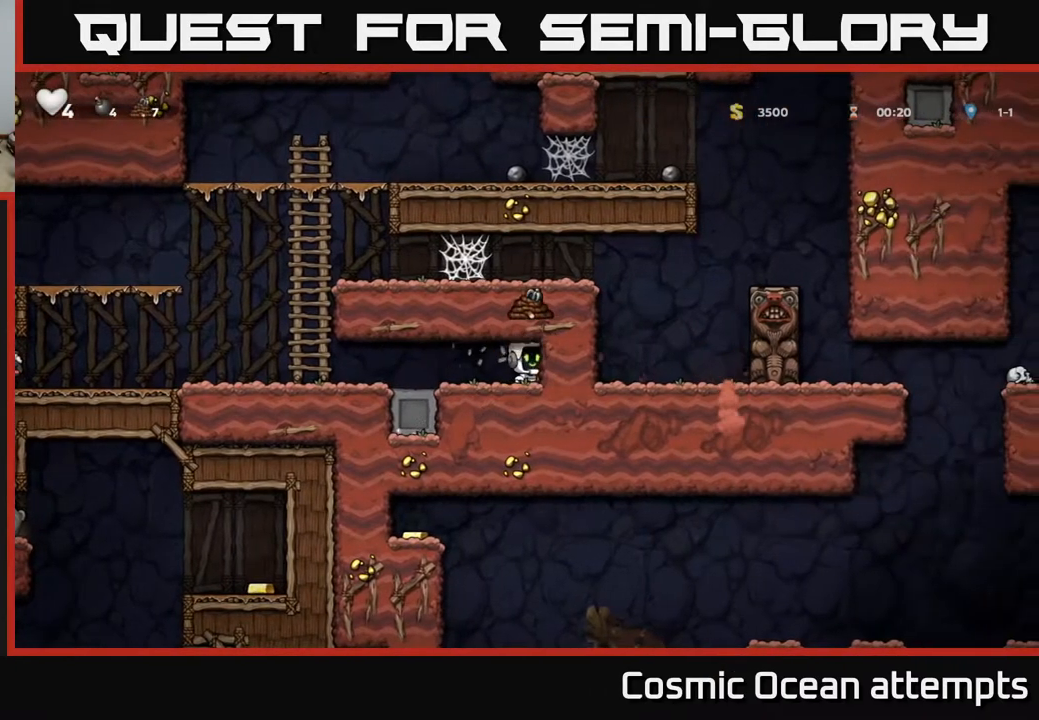
{"buttons": ["DPAD_LEFT"], "right_stick": "center", "events": []}
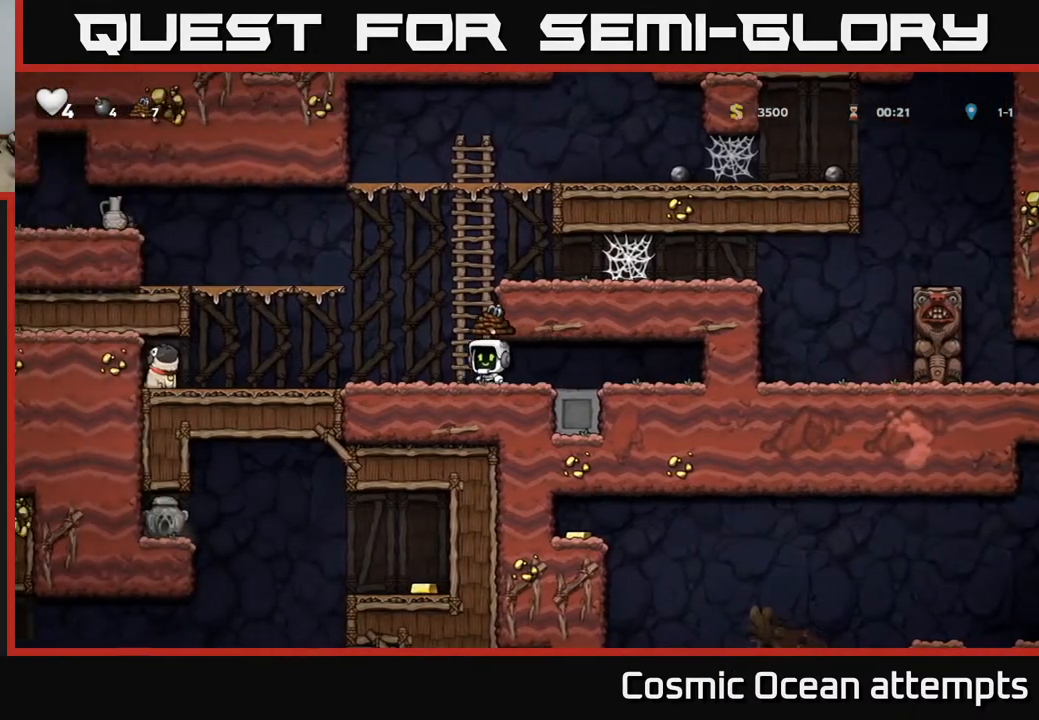
{"buttons": ["DPAD_LEFT"], "right_stick": "center", "events": []}
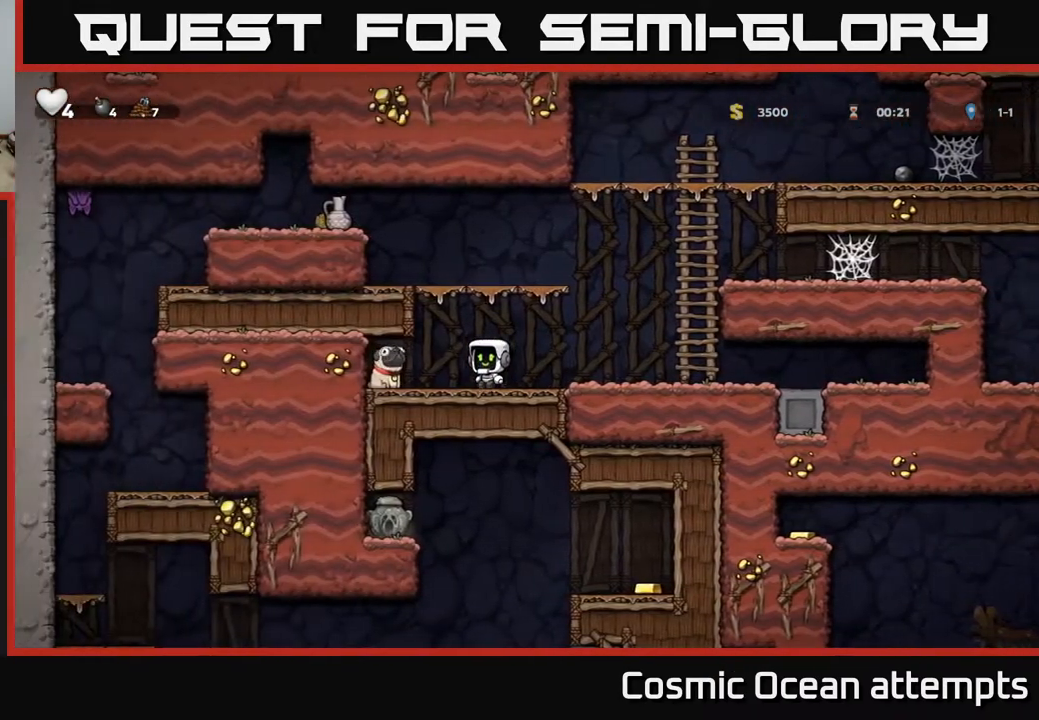
{"buttons": ["DPAD_RIGHT"], "right_stick": "center", "events": [[200, "DPAD_DOWN", "down"], [217, "DPAD_LEFT", "up"], [250, "X", "down"], [333, "DPAD_DOWN", "up"], [333, "DPAD_RIGHT", "down"], [350, "X", "up"]]}
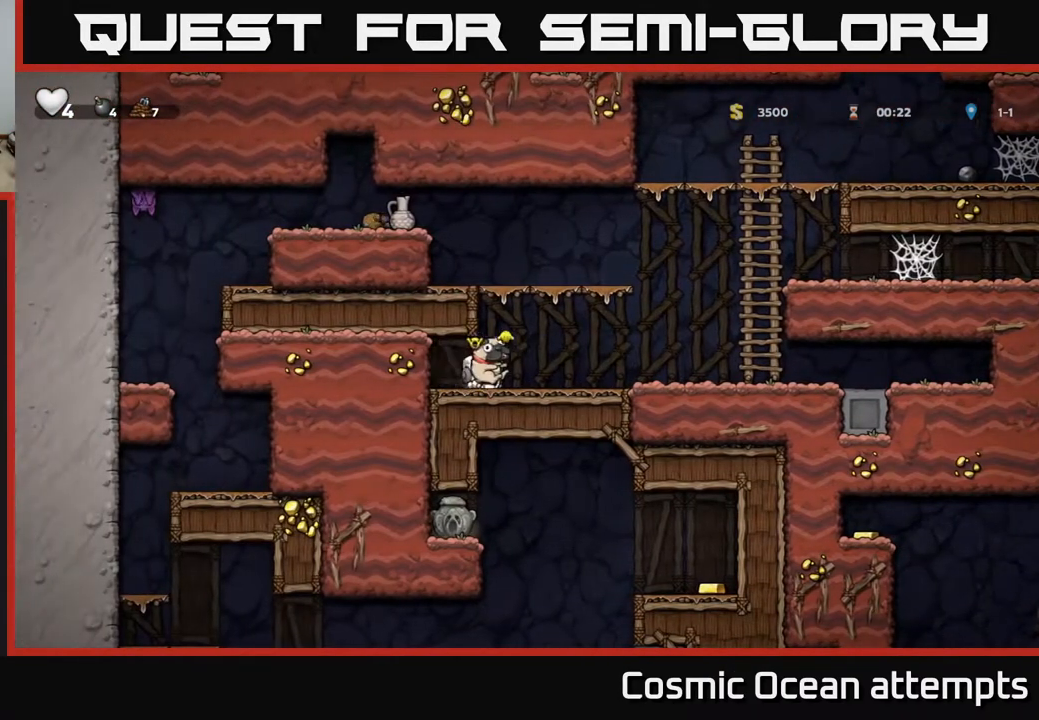
{"buttons": ["A", "DPAD_LEFT"], "right_stick": "center", "events": [[100, "DPAD_RIGHT", "up"], [117, "A", "down"], [167, "DPAD_LEFT", "down"], [300, "A", "up"], [433, "A", "down"]]}
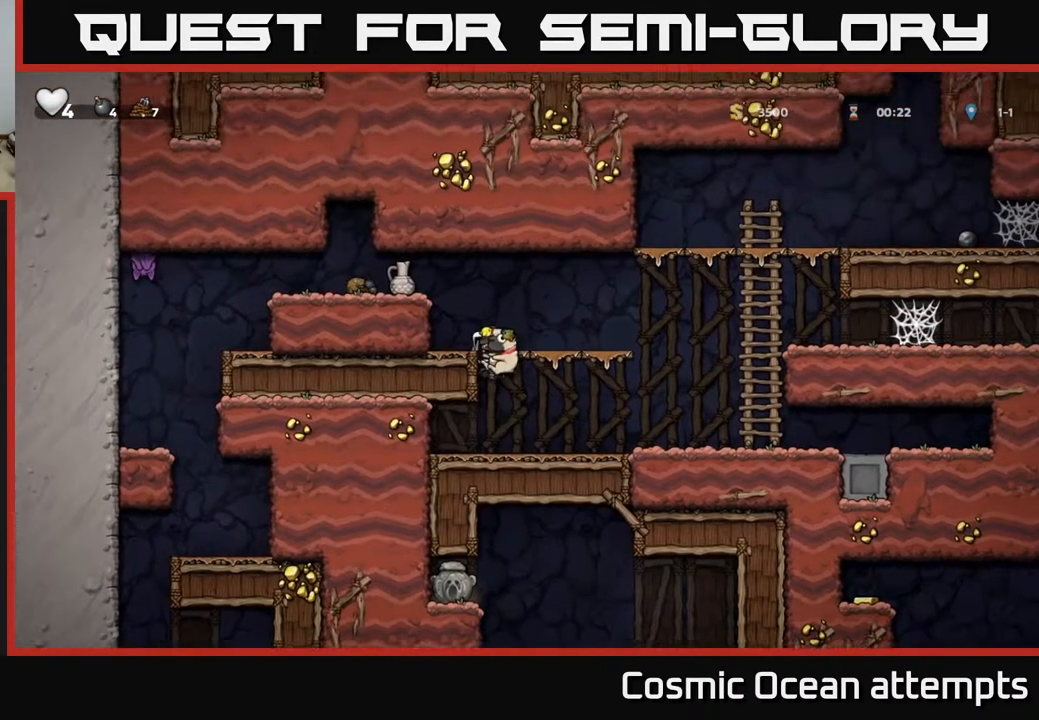
{"buttons": ["DPAD_LEFT"], "right_stick": "center", "events": [[67, "A", "up"], [250, "A", "down"], [400, "A", "up"]]}
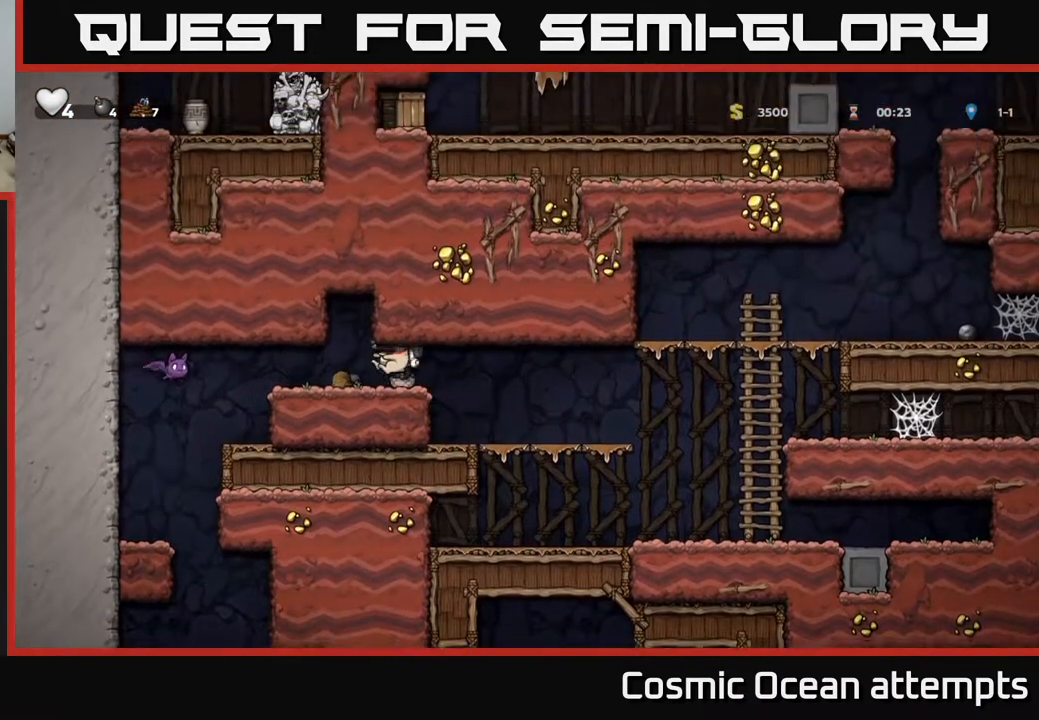
{"buttons": ["DPAD_DOWN"], "right_stick": "center", "events": [[133, "DPAD_LEFT", "up"], [150, "X", "down"], [200, "DPAD_RIGHT", "down"], [217, "X", "up"], [467, "DPAD_DOWN", "down"], [467, "DPAD_RIGHT", "up"]]}
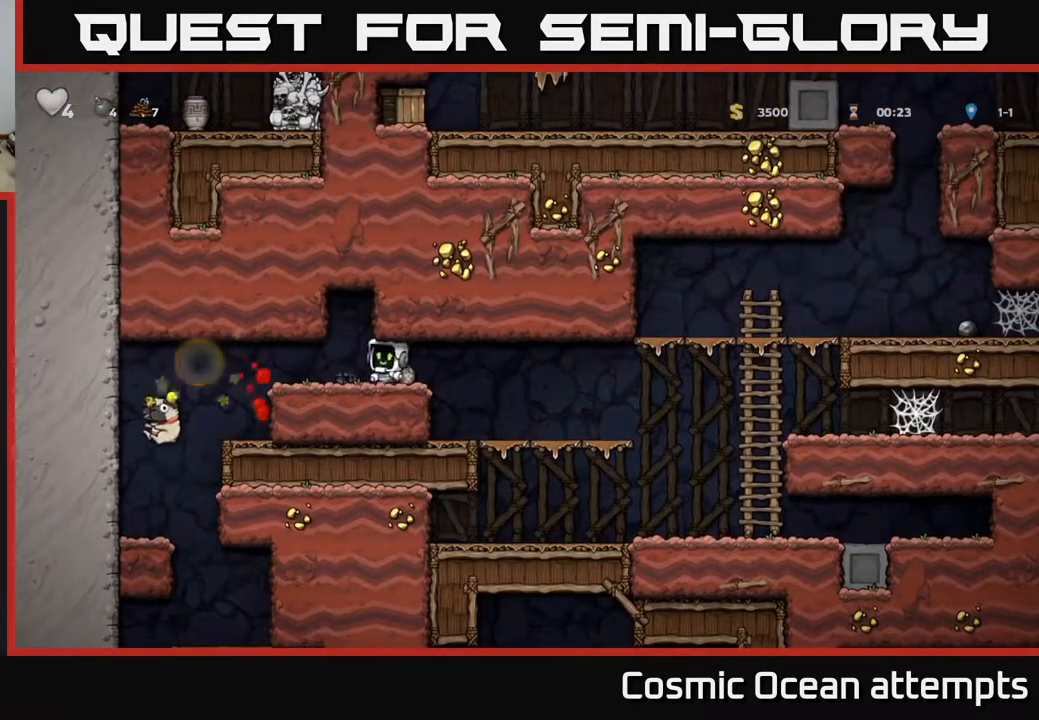
{"buttons": ["DPAD_RIGHT"], "right_stick": "center", "events": [[50, "X", "down"], [100, "DPAD_DOWN", "up"], [117, "DPAD_LEFT", "down"], [117, "X", "up"], [300, "DPAD_LEFT", "up"], [333, "X", "down"], [400, "DPAD_RIGHT", "down"], [400, "X", "up"]]}
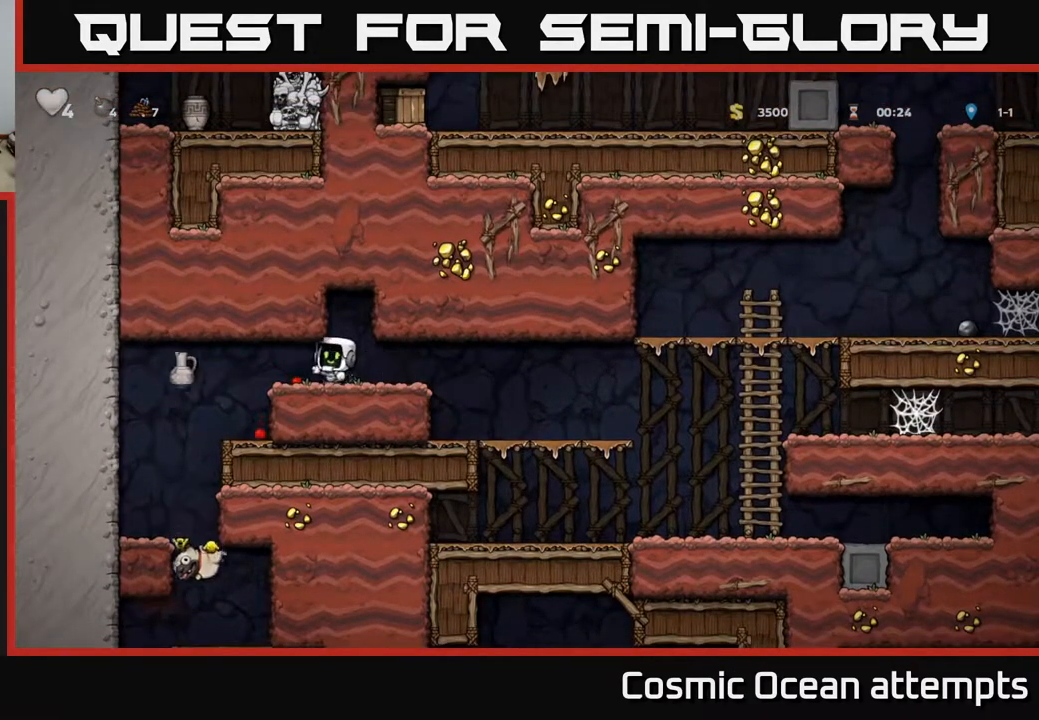
{"buttons": ["DPAD_UP"], "right_stick": "center", "events": [[50, "DPAD_RIGHT", "up"], [317, "DPAD_UP", "down"]]}
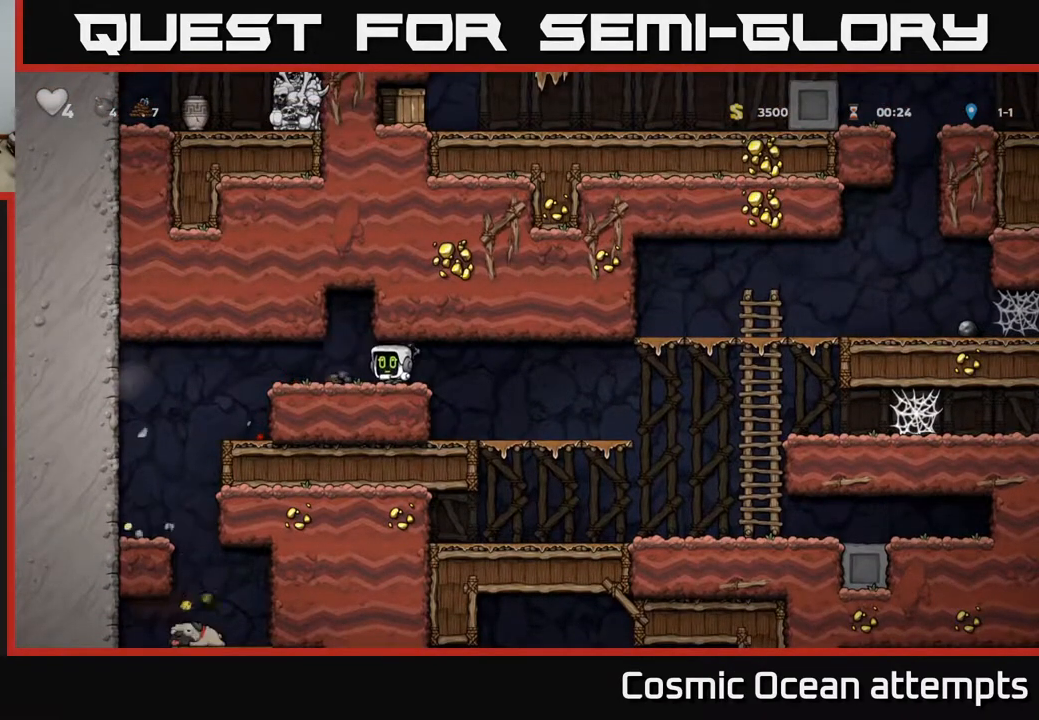
{"buttons": ["DPAD_UP"], "right_stick": "center", "events": []}
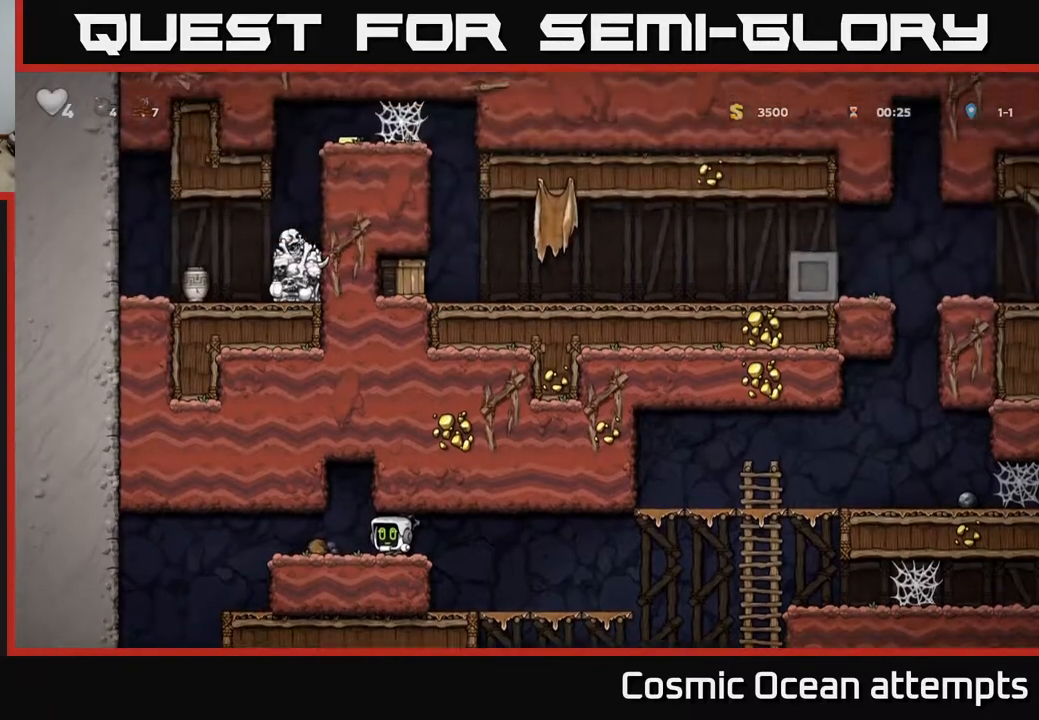
{"buttons": ["DPAD_UP"], "right_stick": "center", "events": []}
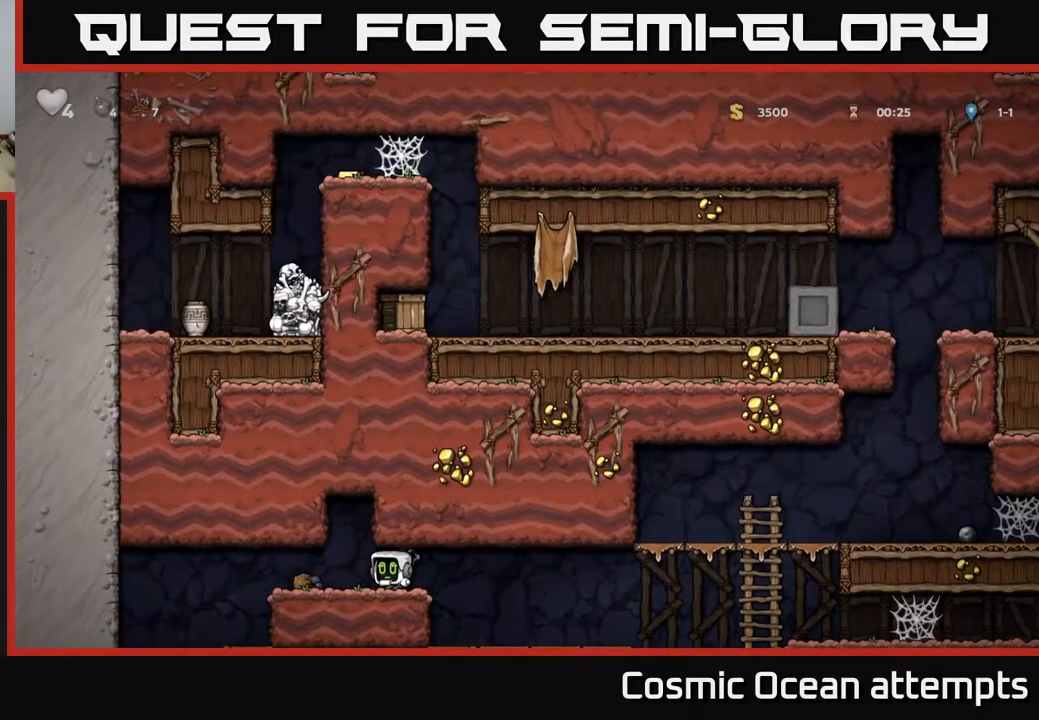
{"buttons": ["DPAD_RIGHT"], "right_stick": "center", "events": [[117, "DPAD_RIGHT", "down"], [133, "DPAD_UP", "up"]]}
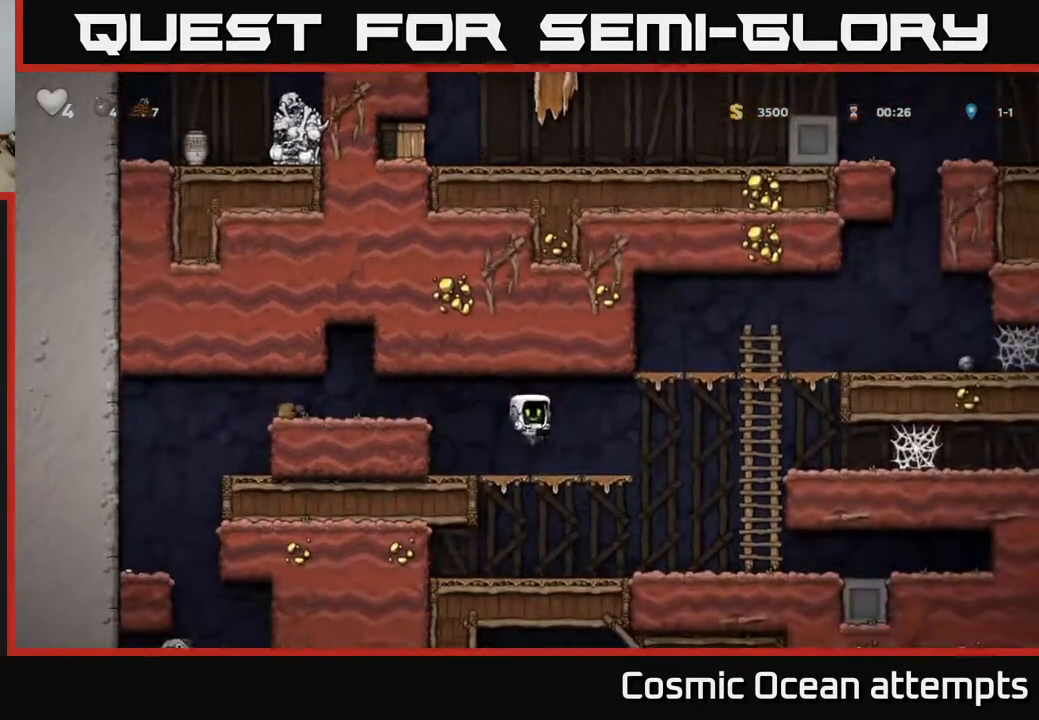
{"buttons": ["A", "DPAD_RIGHT"], "right_stick": "center", "events": [[167, "A", "down"], [333, "DPAD_UP", "down"], [350, "A", "up"], [450, "A", "down"], [483, "DPAD_UP", "up"]]}
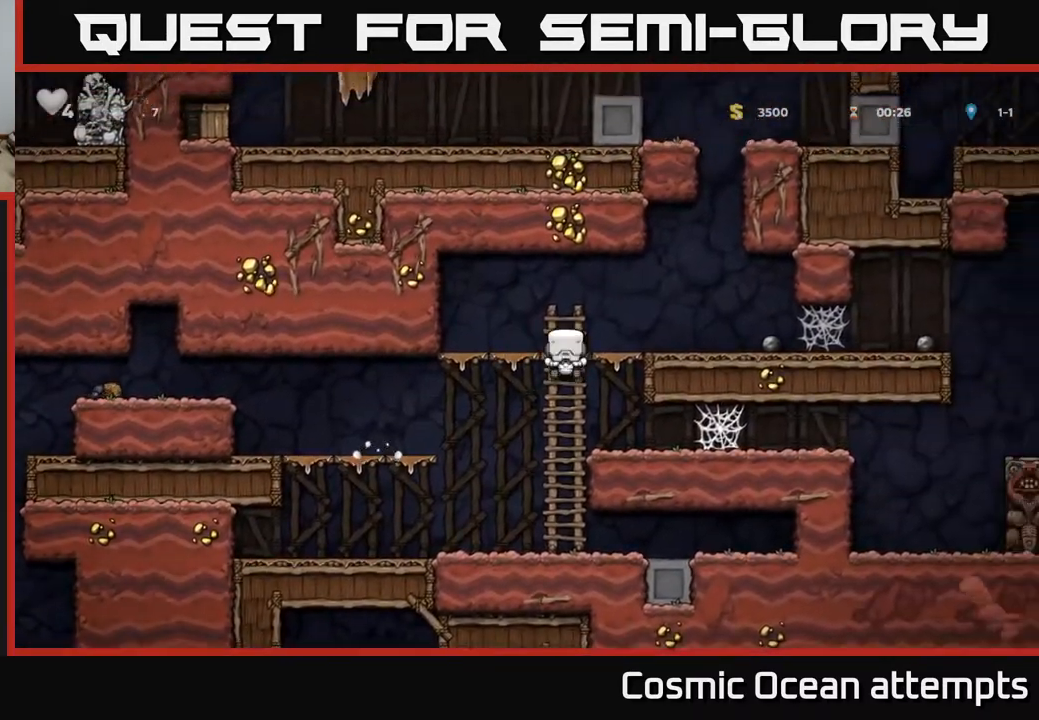
{"buttons": [], "right_stick": "center", "events": [[83, "A", "up"], [233, "DPAD_RIGHT", "up"]]}